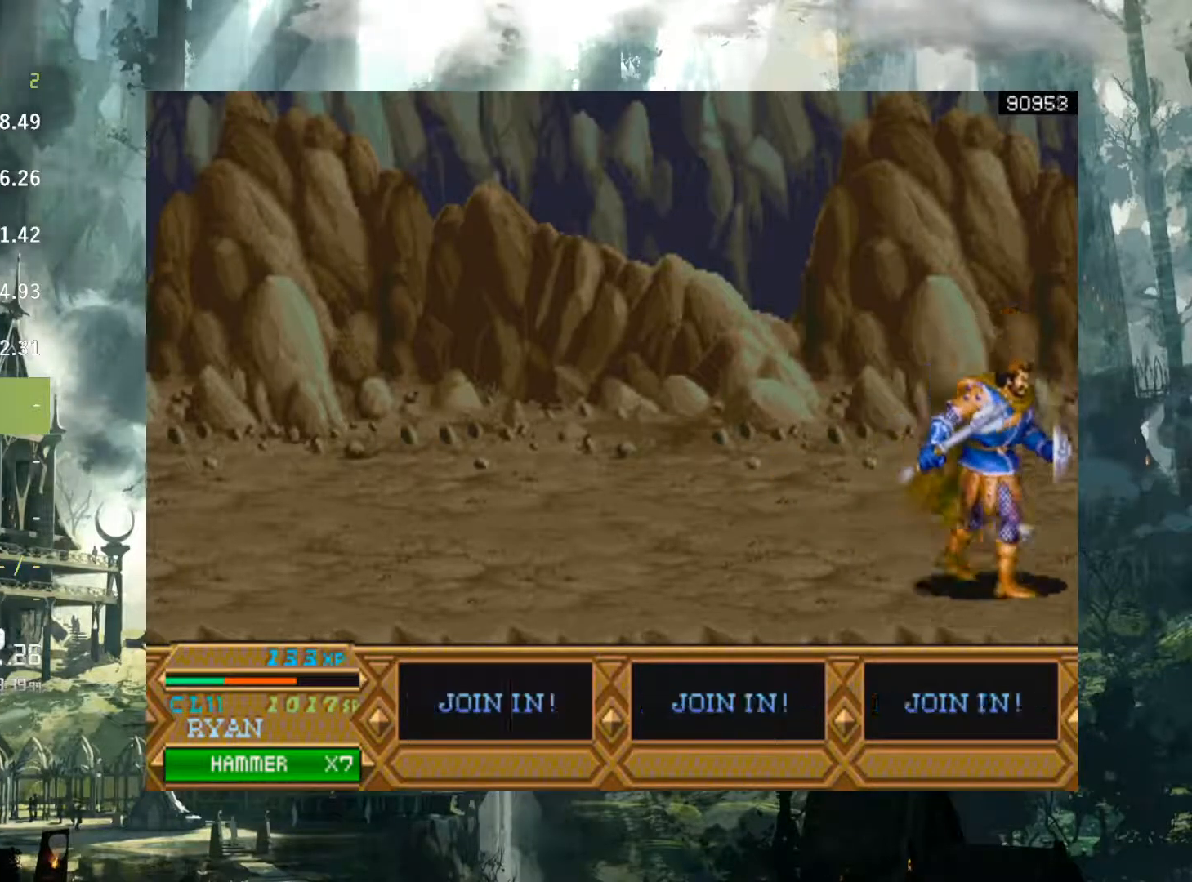
Gameplay with a controller (Xbox layout); each line is a JSON object with the inputs held at the frame after it. "events" lists button and stick changes between this image and that frame as [ms after this image, input, new state], when the widget could be followed in between. Not read: L3 R3 START left_stick right_stick.
{"buttons": ["DPAD_RIGHT"], "events": [[250, "DPAD_DOWN", "up"]]}
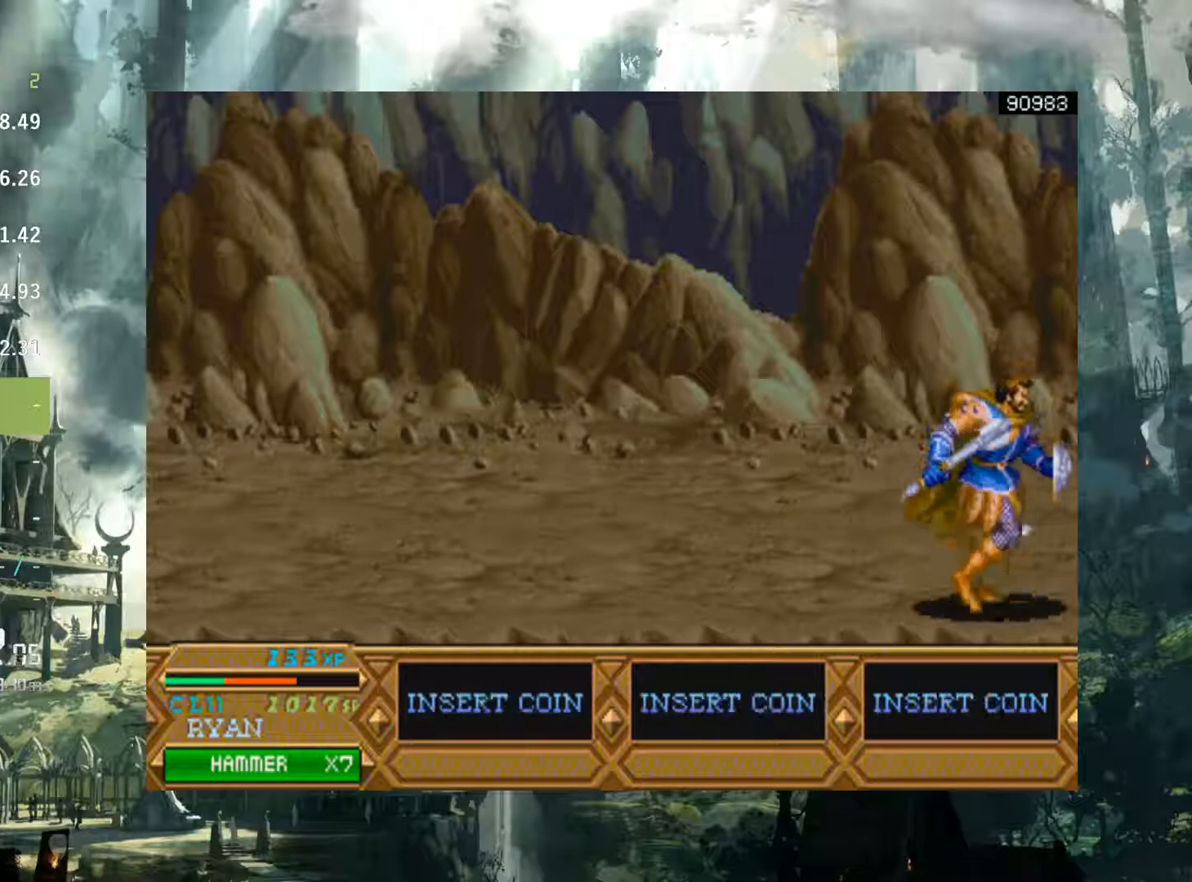
{"buttons": ["DPAD_RIGHT"], "events": []}
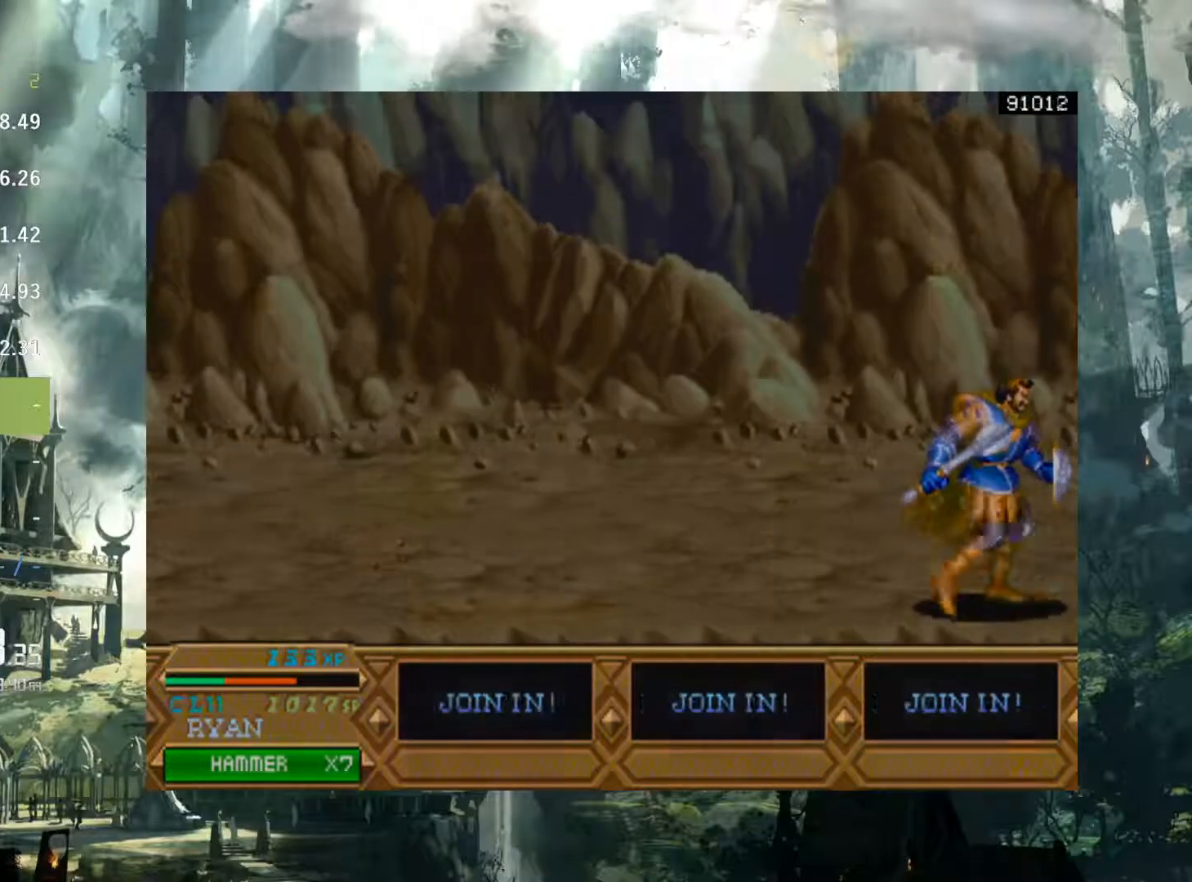
{"buttons": ["DPAD_RIGHT"], "events": []}
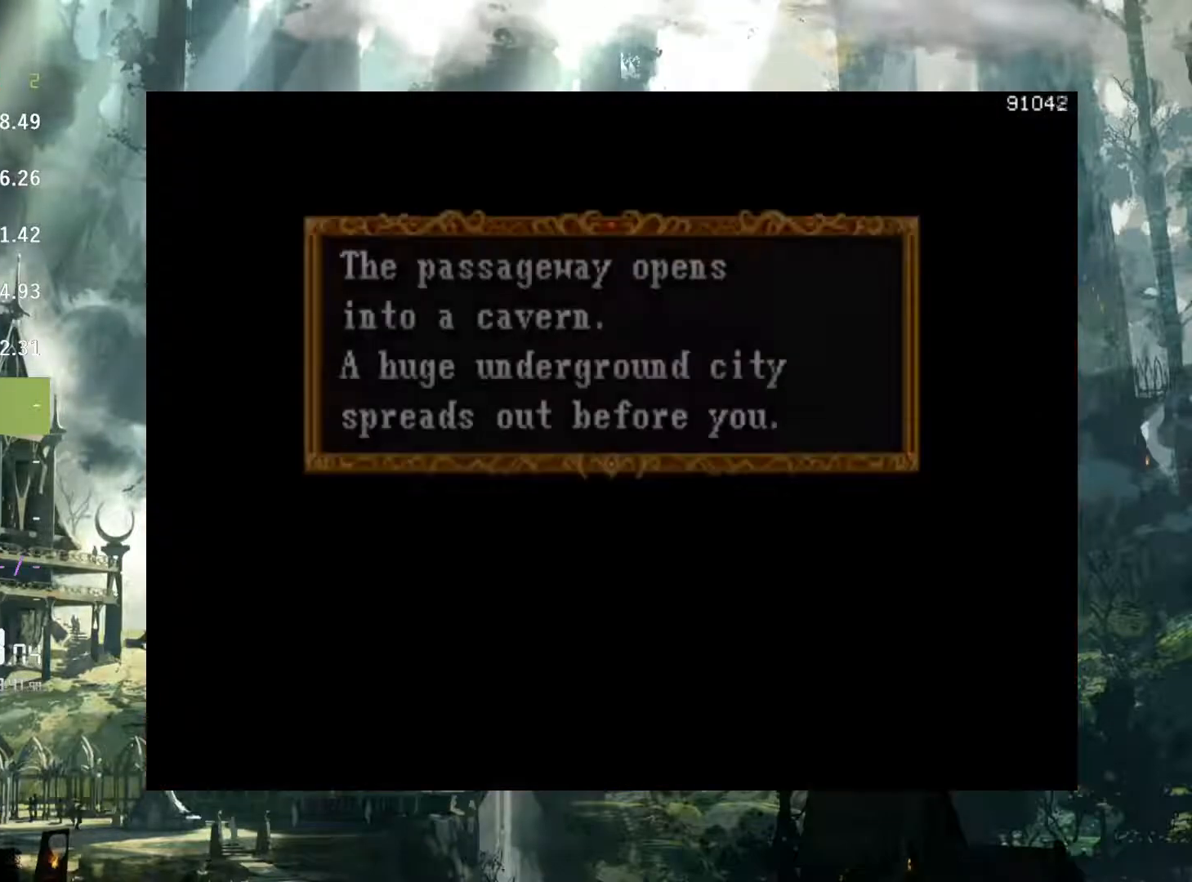
{"buttons": ["DPAD_RIGHT"], "events": [[33, "DPAD_RIGHT", "up"], [350, "DPAD_RIGHT", "down"]]}
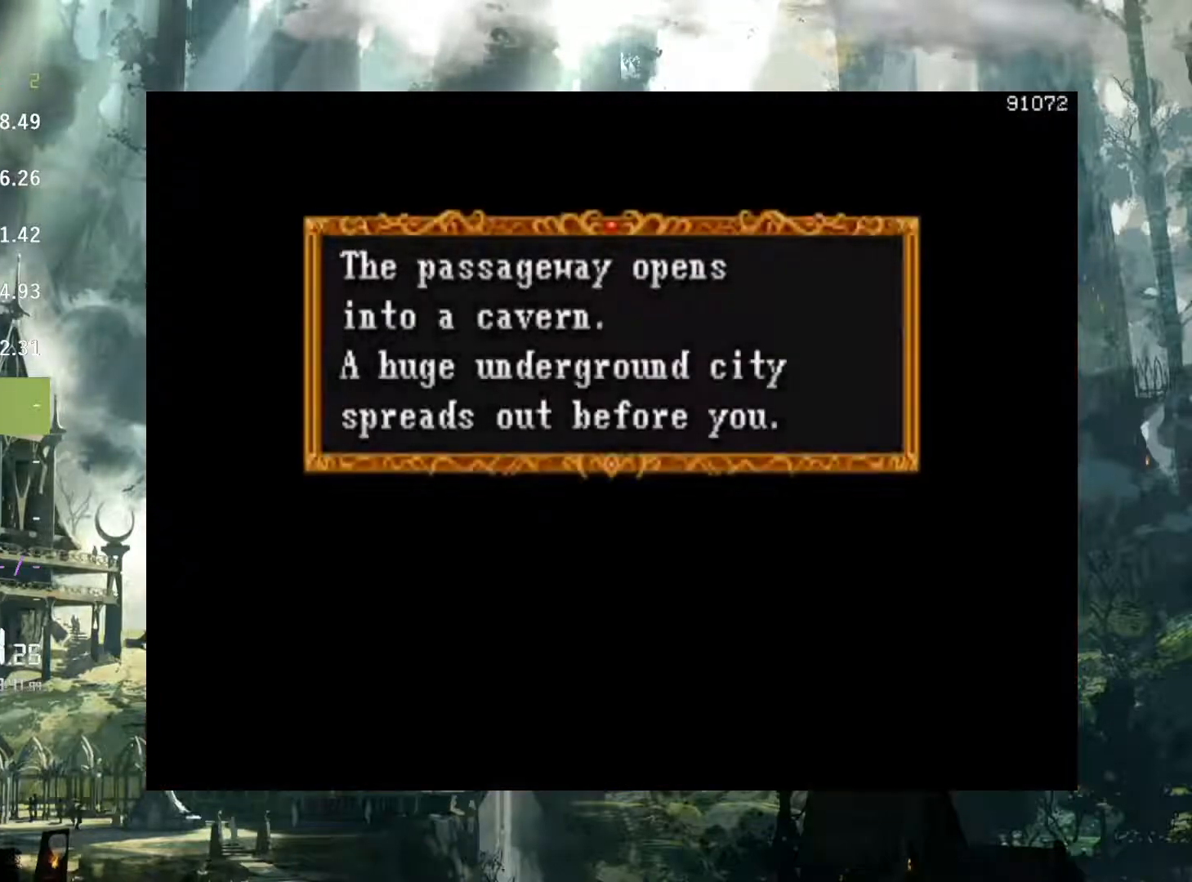
{"buttons": [], "events": [[67, "DPAD_RIGHT", "up"]]}
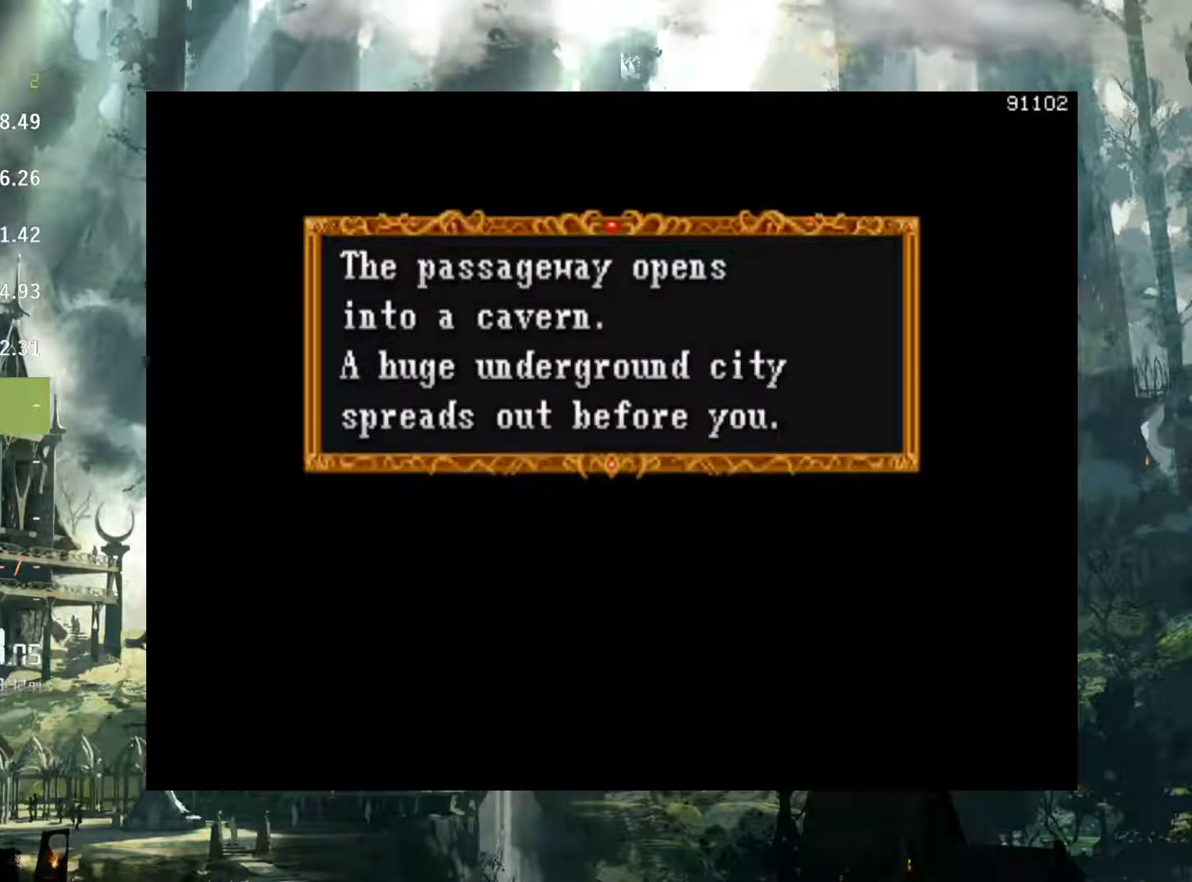
{"buttons": [], "events": []}
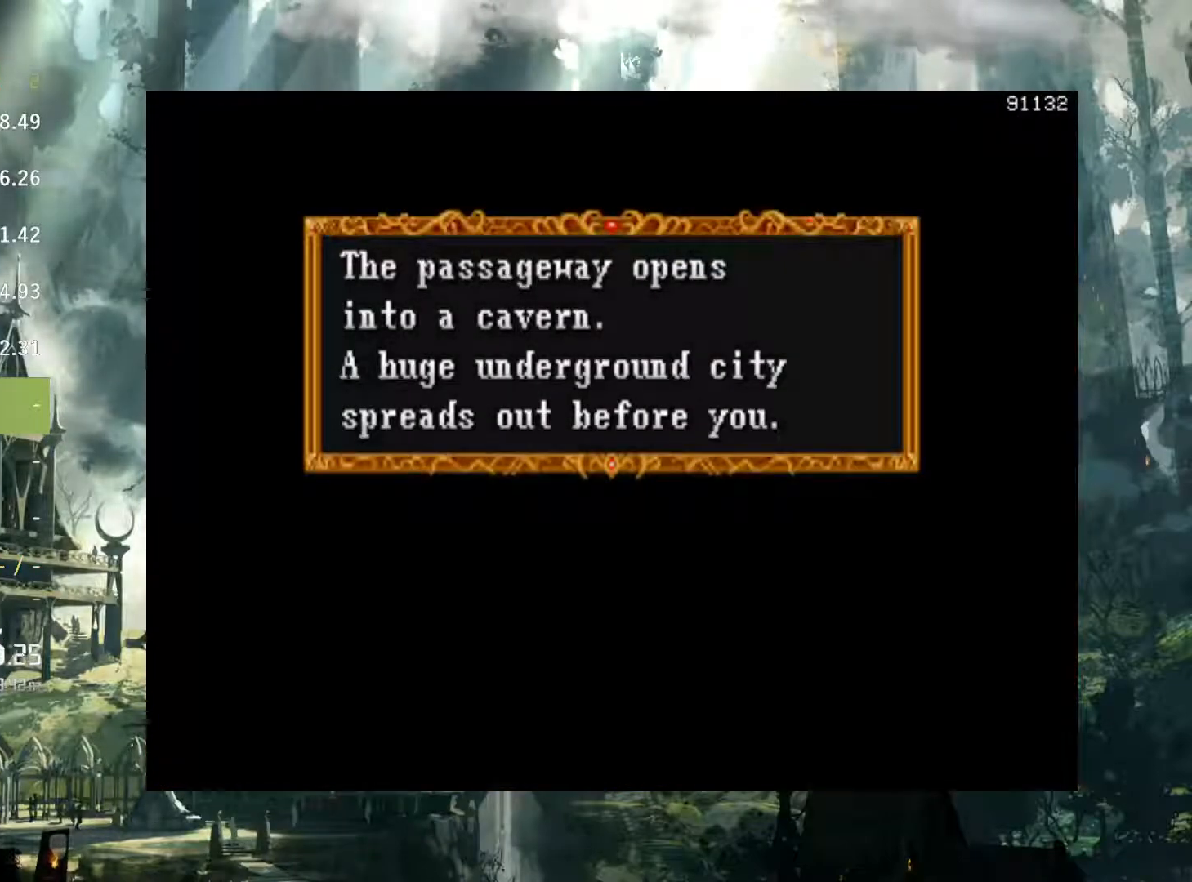
{"buttons": ["DPAD_RIGHT"], "events": [[217, "DPAD_RIGHT", "down"]]}
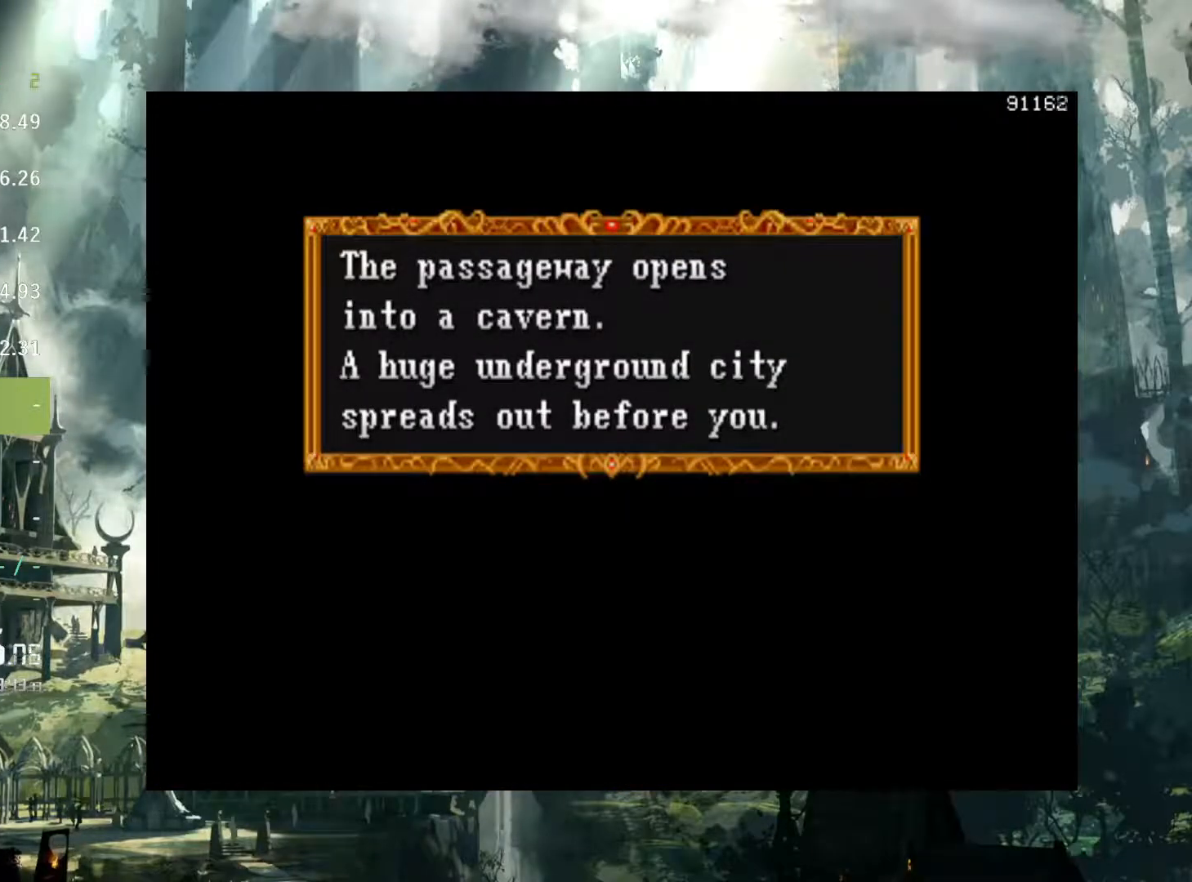
{"buttons": ["X", "DPAD_RIGHT"], "events": [[417, "X", "down"]]}
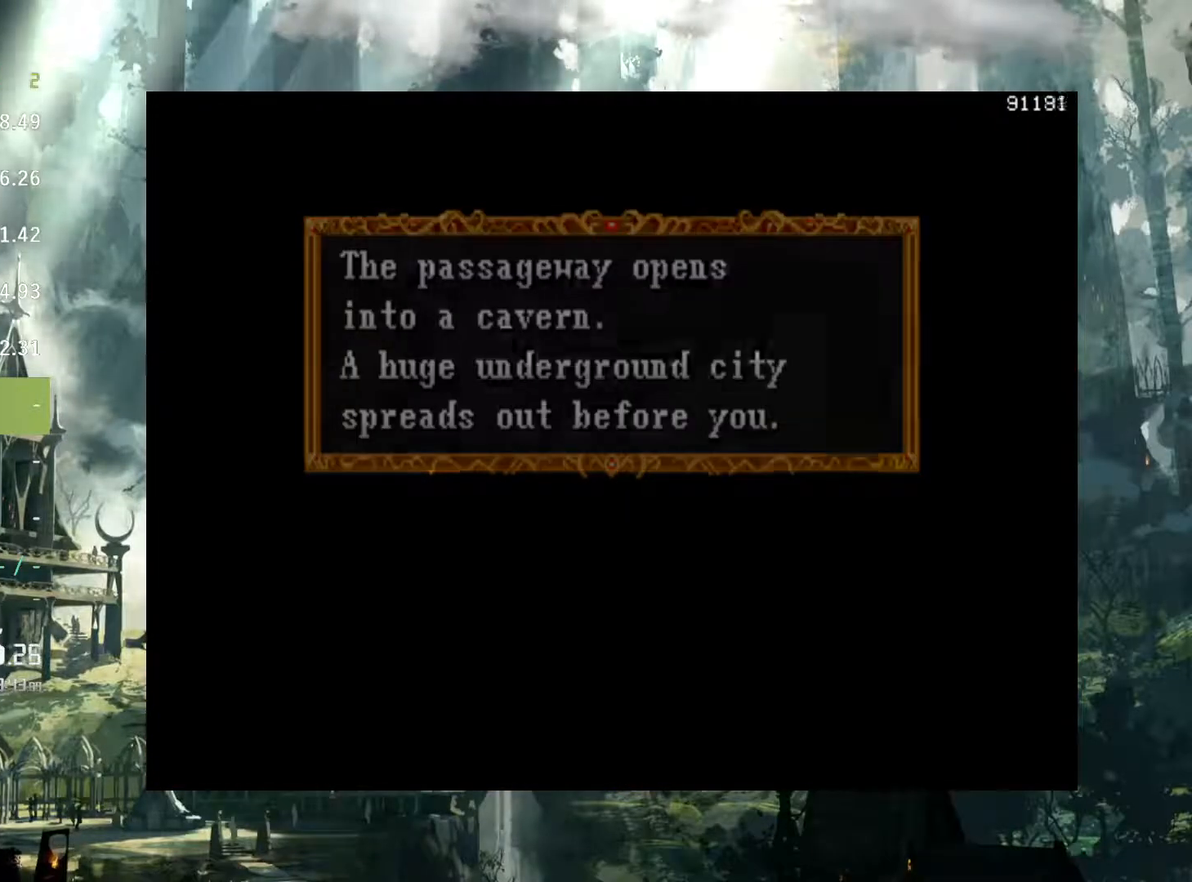
{"buttons": ["DPAD_RIGHT"], "events": [[17, "X", "up"]]}
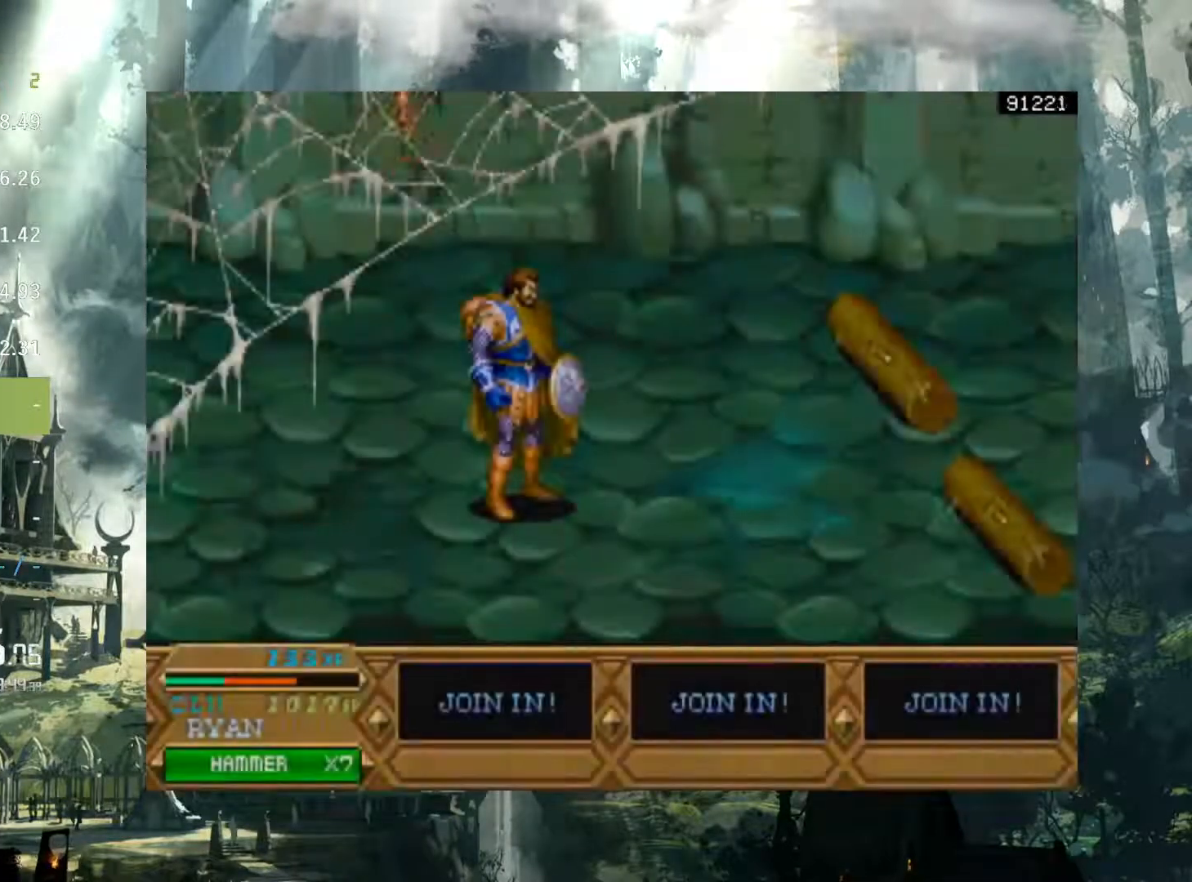
{"buttons": ["DPAD_RIGHT"], "events": []}
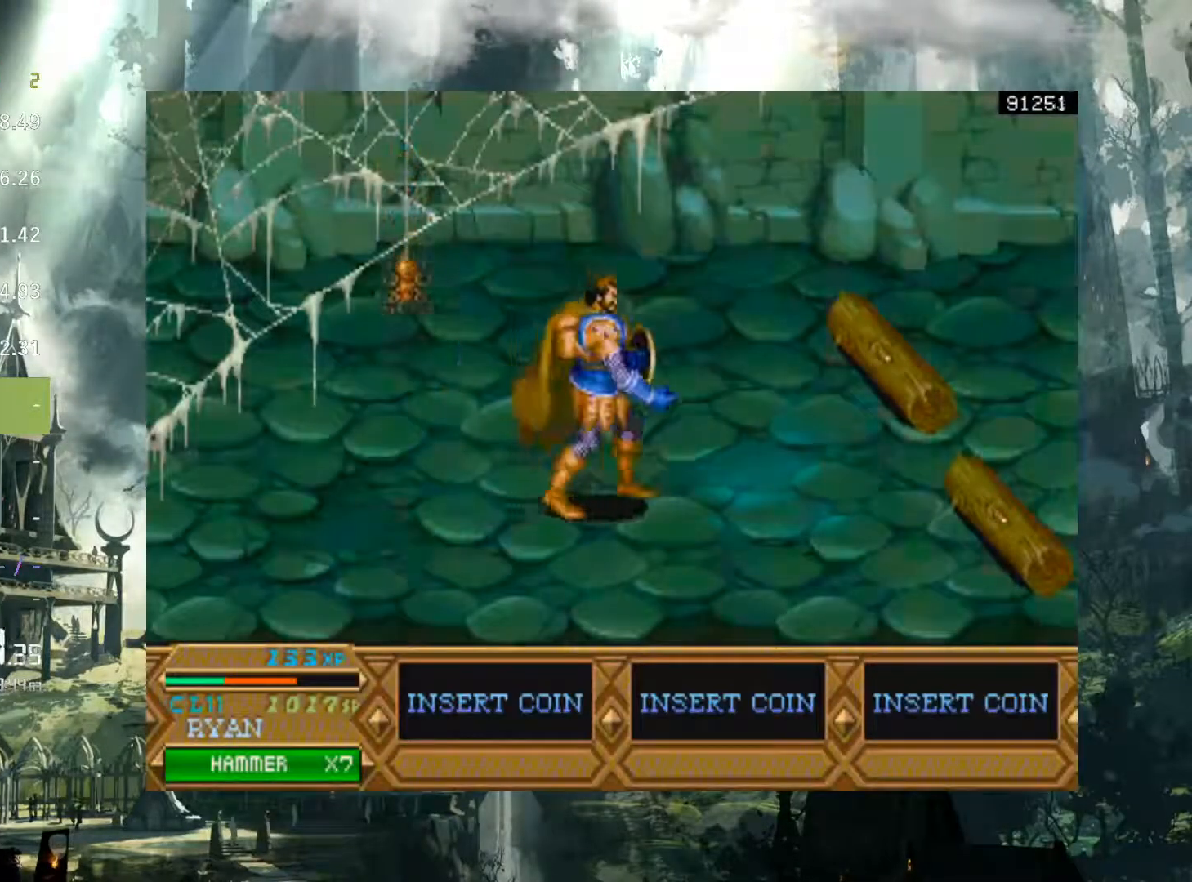
{"buttons": ["DPAD_RIGHT"], "events": []}
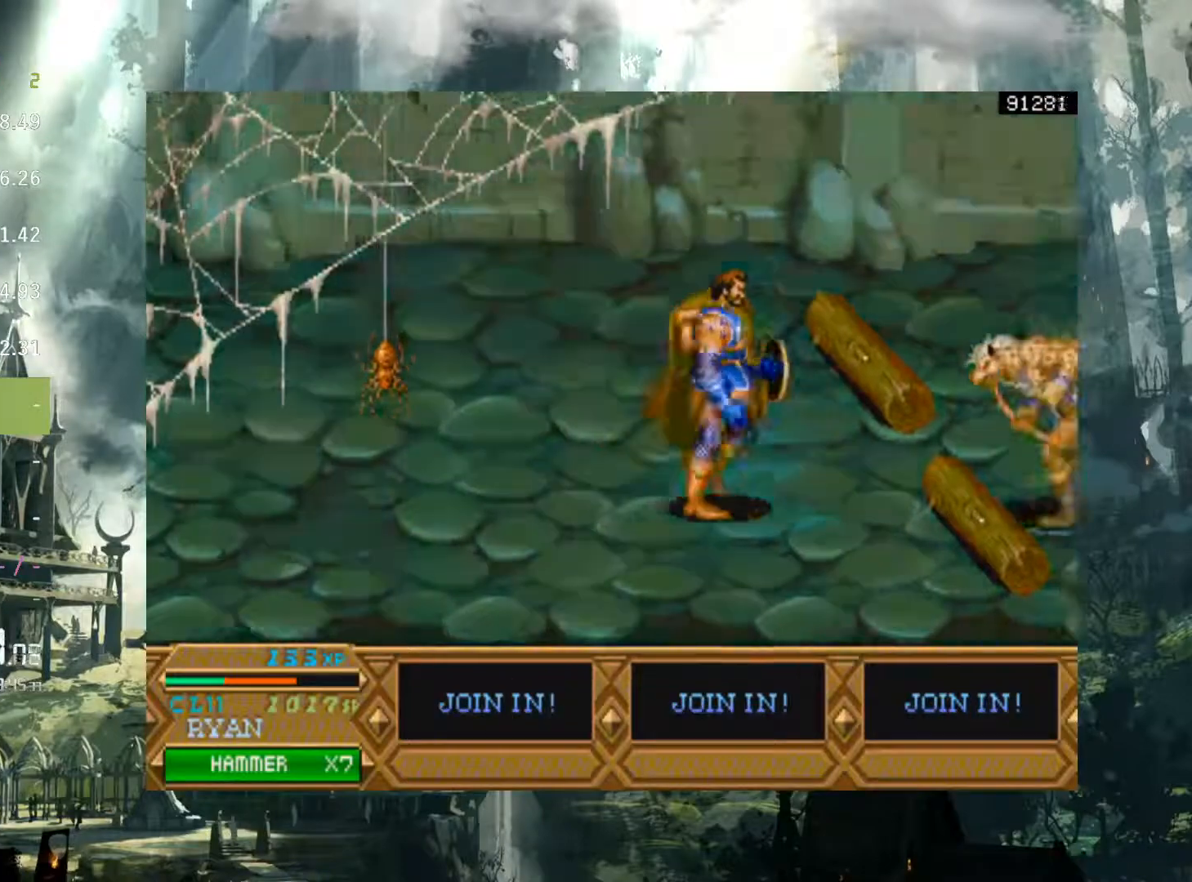
{"buttons": ["DPAD_RIGHT"], "events": []}
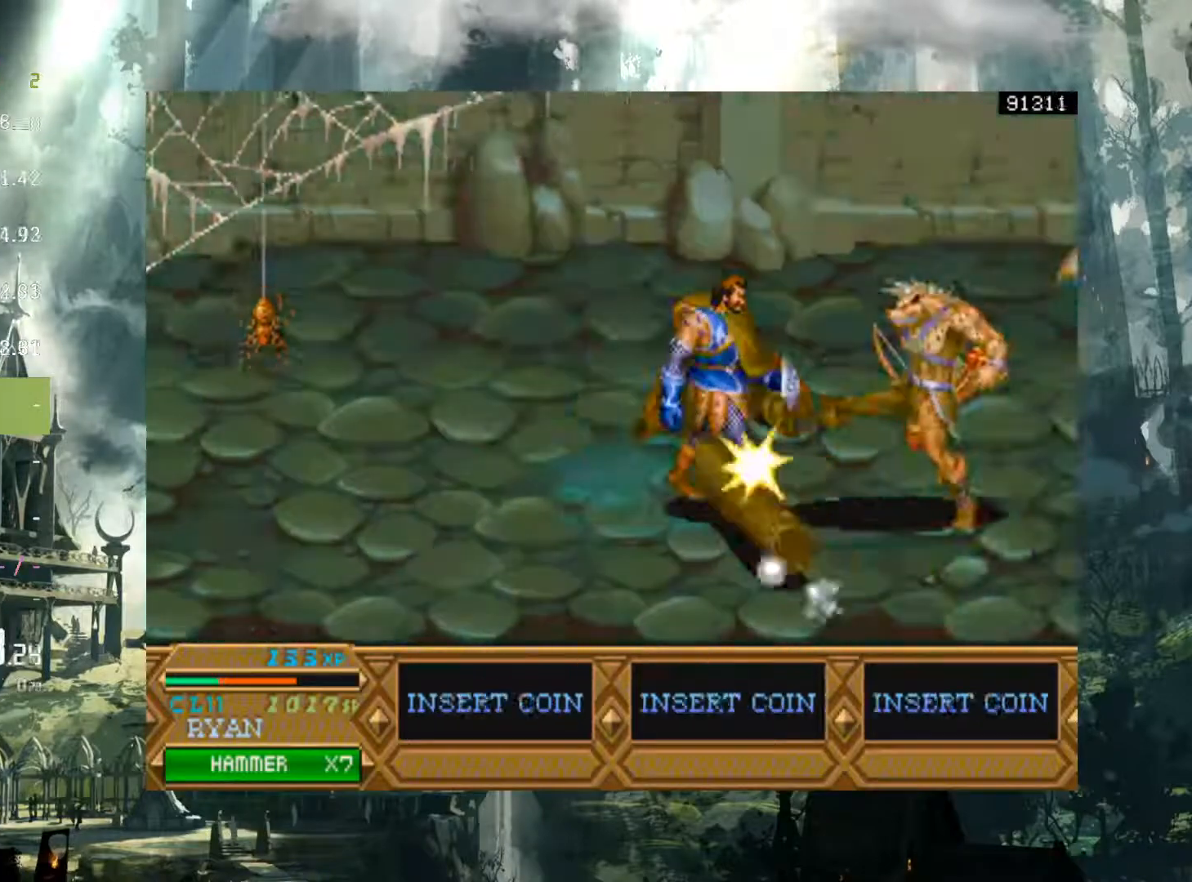
{"buttons": ["DPAD_RIGHT"], "events": []}
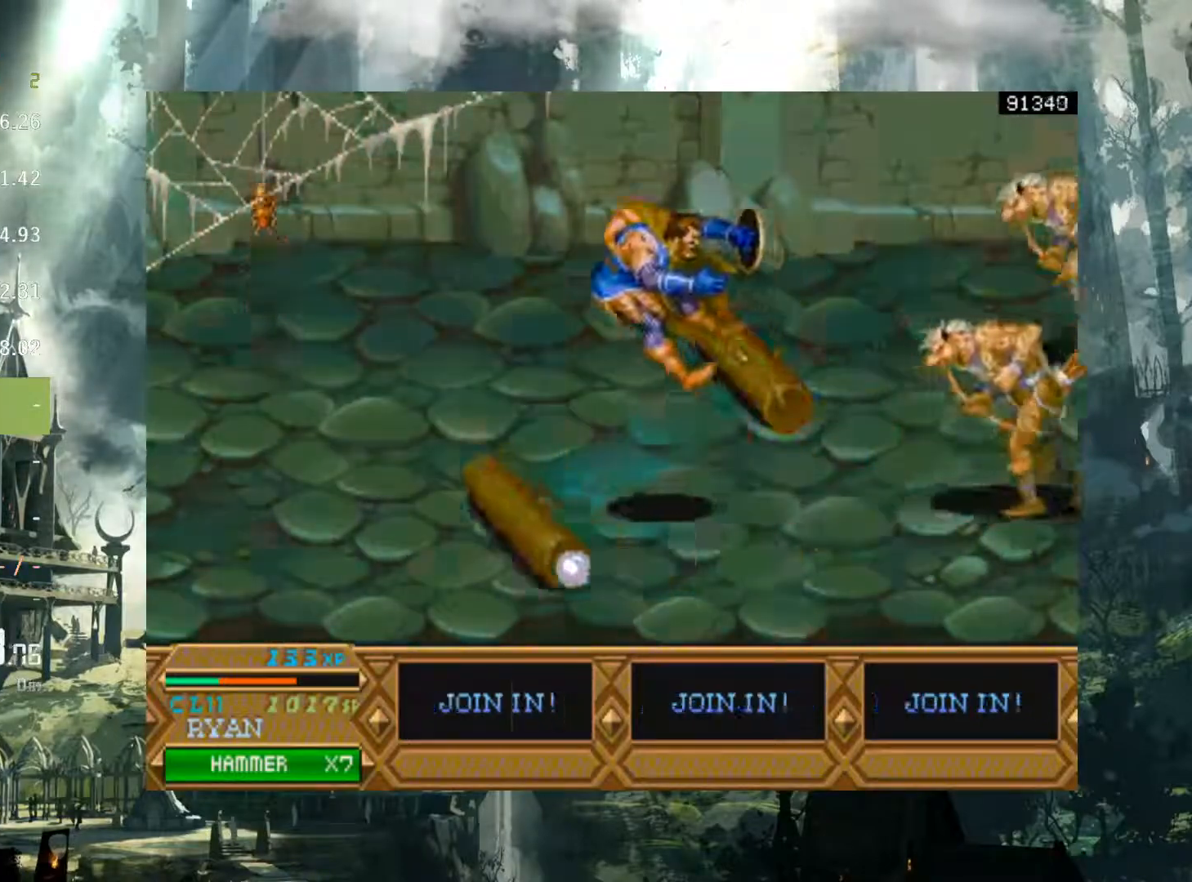
{"buttons": ["DPAD_RIGHT"], "events": [[33, "X", "down"], [117, "X", "up"], [333, "X", "down"], [417, "X", "up"]]}
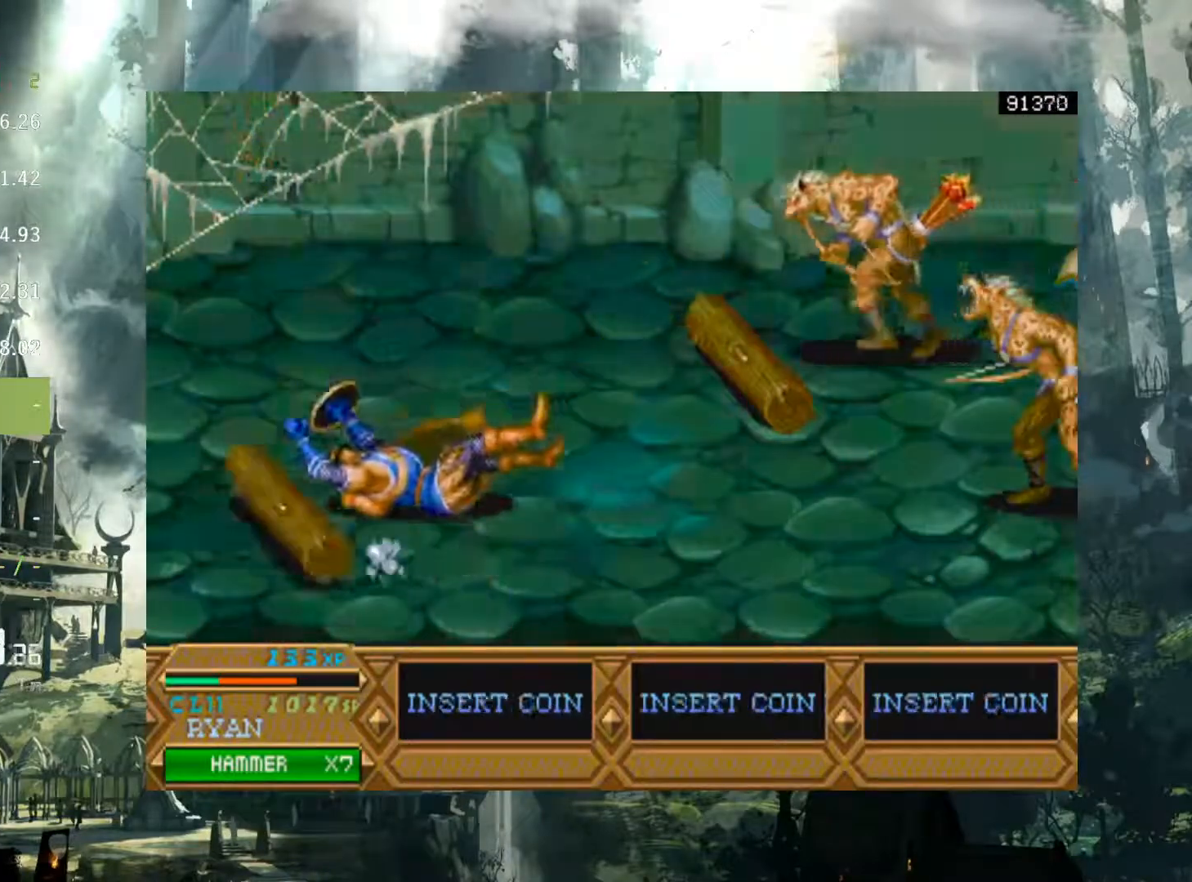
{"buttons": ["DPAD_RIGHT"], "events": [[17, "X", "down"], [67, "X", "up"], [183, "X", "down"], [233, "X", "up"], [350, "X", "down"], [433, "X", "up"]]}
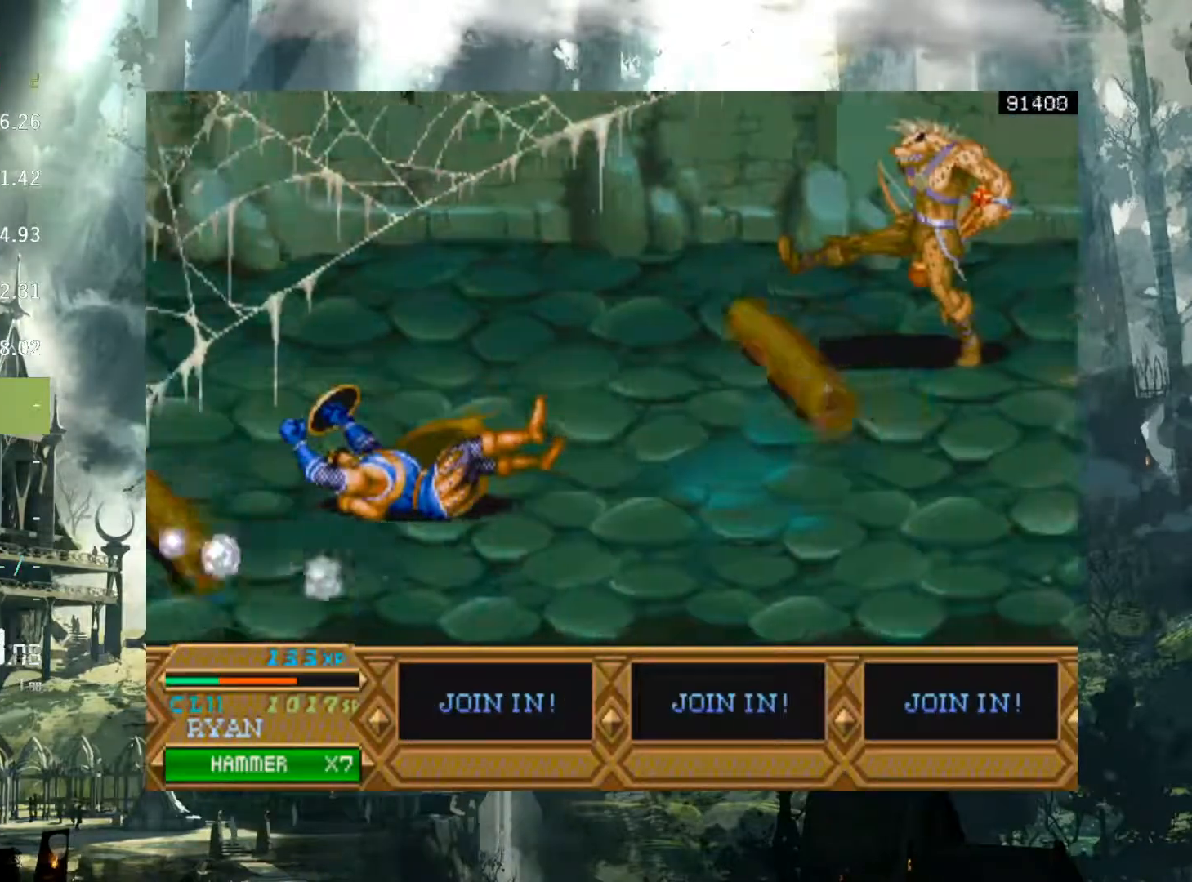
{"buttons": ["DPAD_RIGHT"], "events": [[33, "X", "down"], [100, "X", "up"], [200, "X", "down"], [283, "X", "up"], [383, "X", "down"], [433, "X", "up"]]}
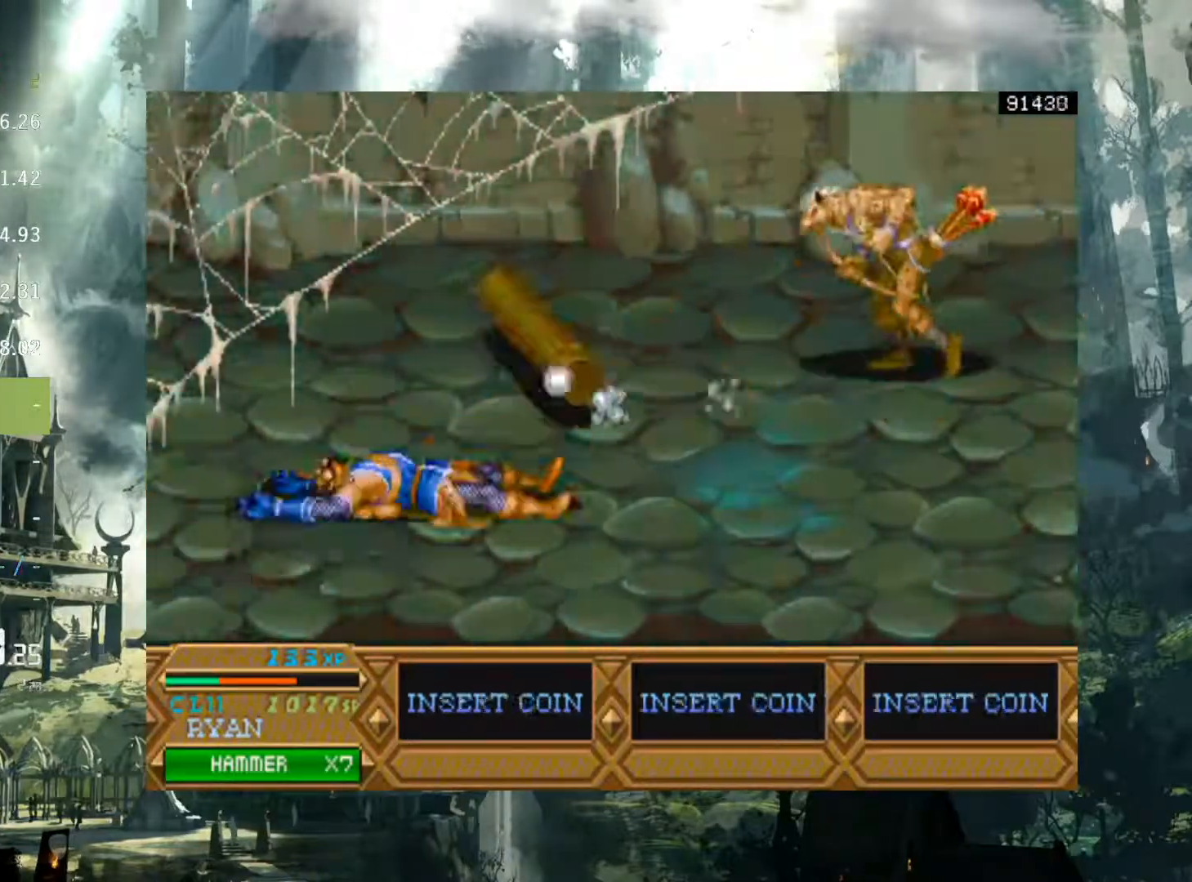
{"buttons": ["DPAD_RIGHT"], "events": [[33, "X", "down"], [100, "X", "up"], [217, "X", "down"], [283, "X", "up"], [417, "X", "down"], [483, "X", "up"]]}
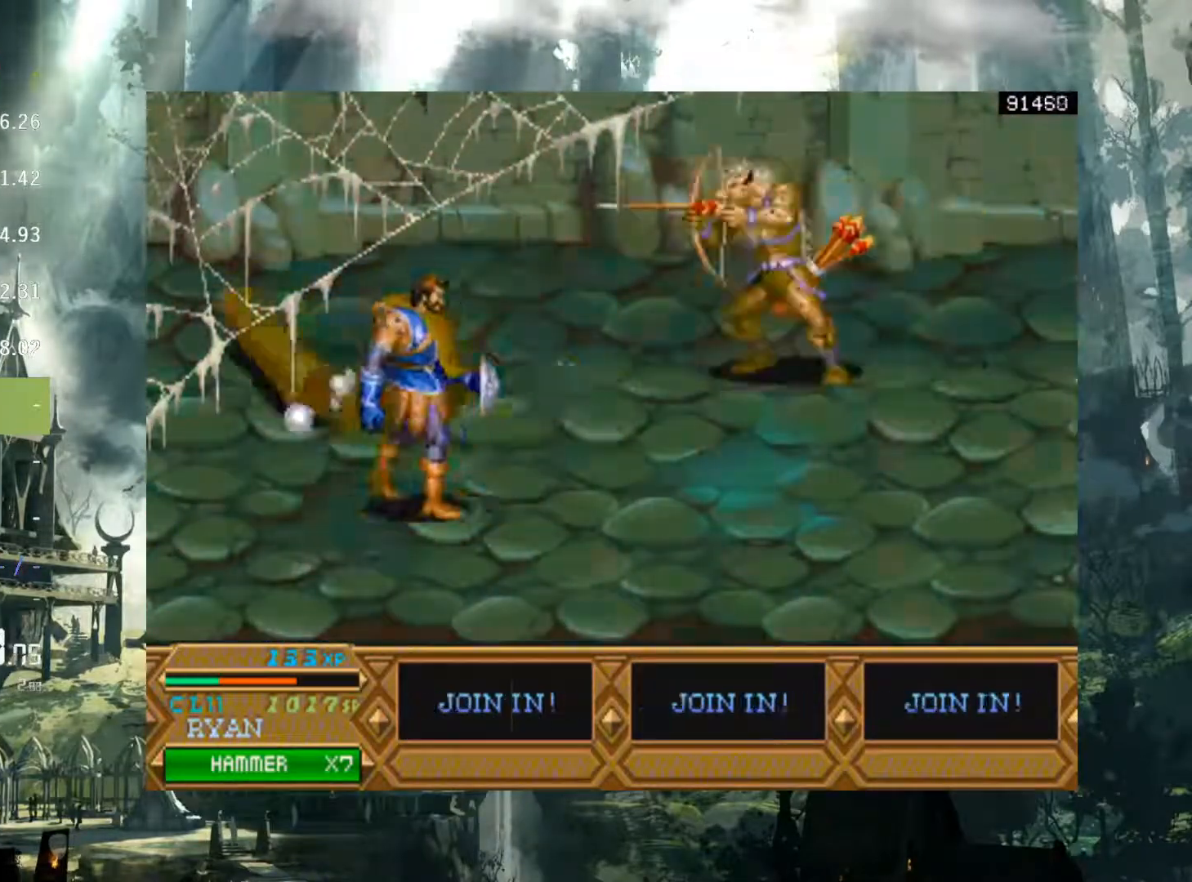
{"buttons": ["DPAD_RIGHT"], "events": [[300, "A", "down"], [400, "A", "up"]]}
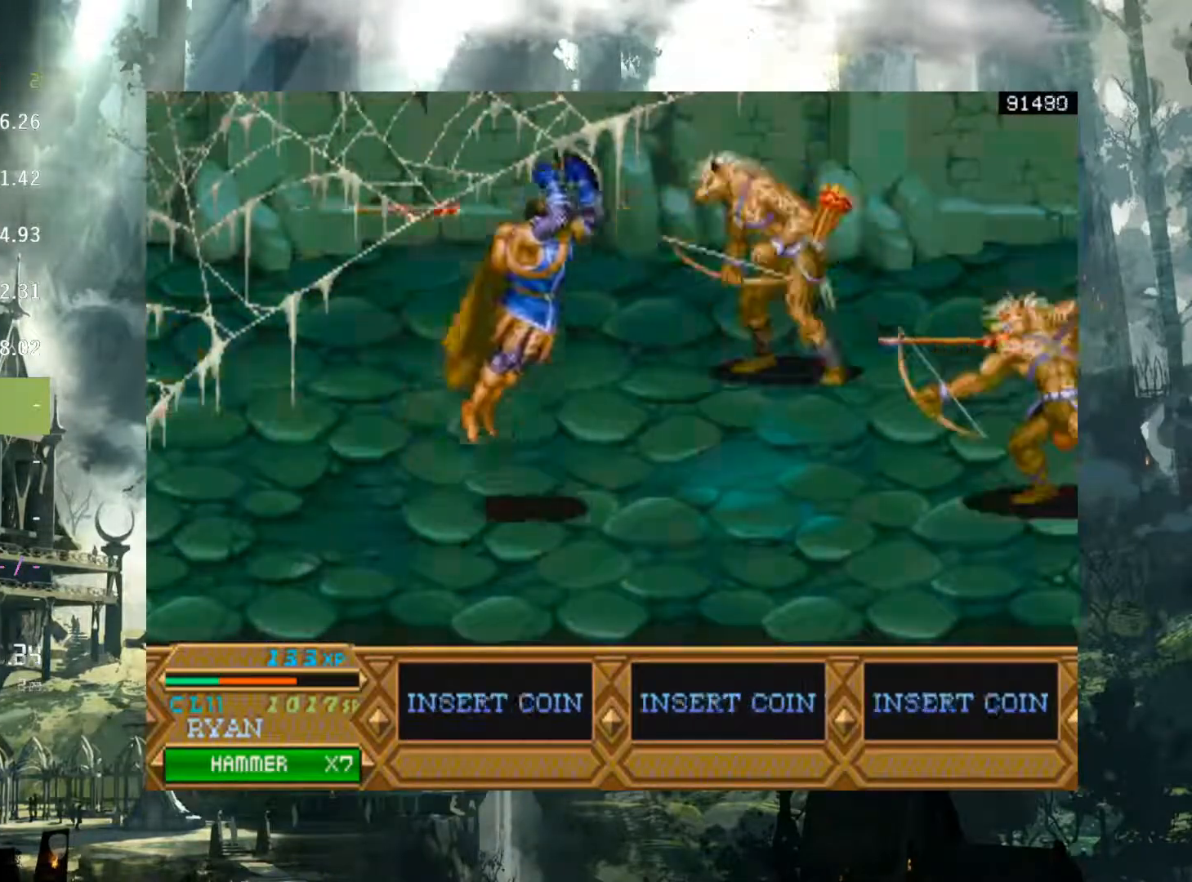
{"buttons": ["DPAD_RIGHT"], "events": []}
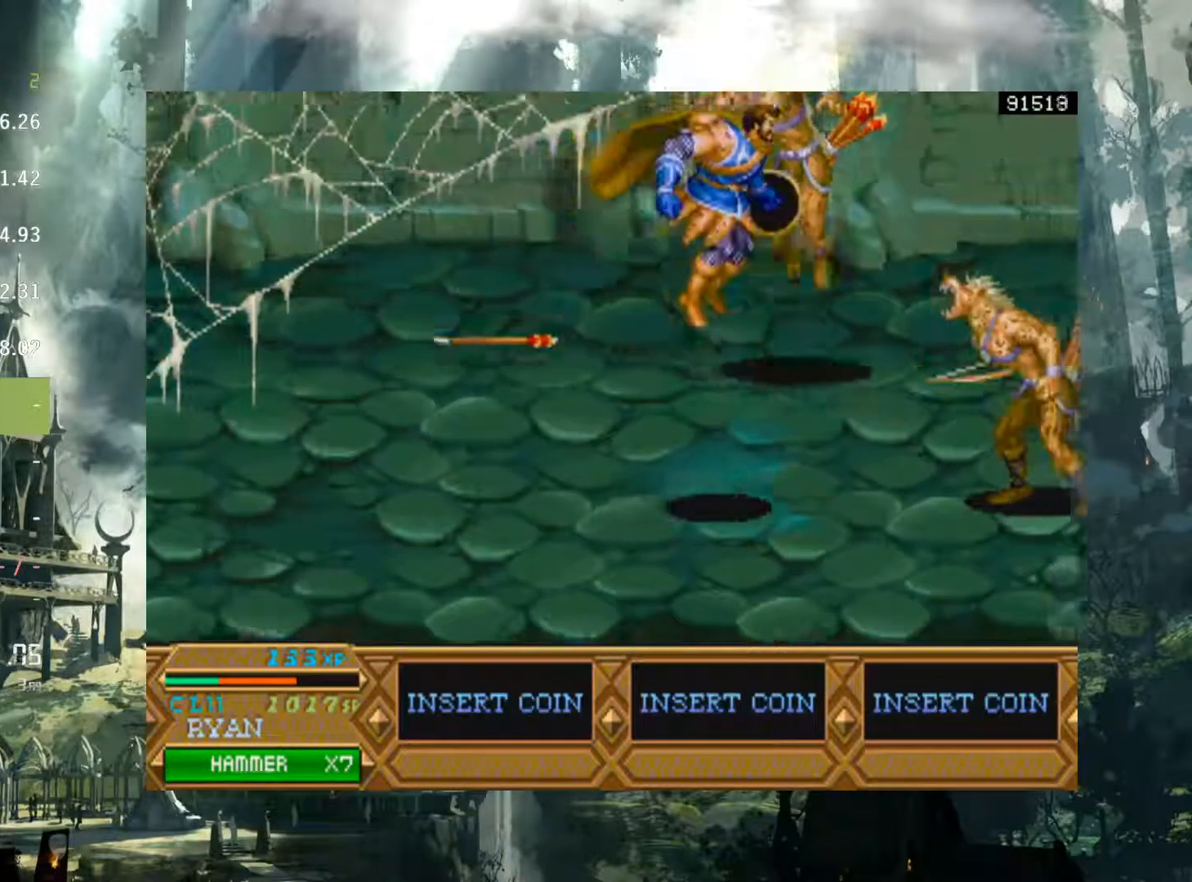
{"buttons": ["DPAD_RIGHT"], "events": [[17, "X", "down"], [117, "X", "up"], [233, "X", "down"], [300, "X", "up"], [400, "X", "down"], [483, "X", "up"]]}
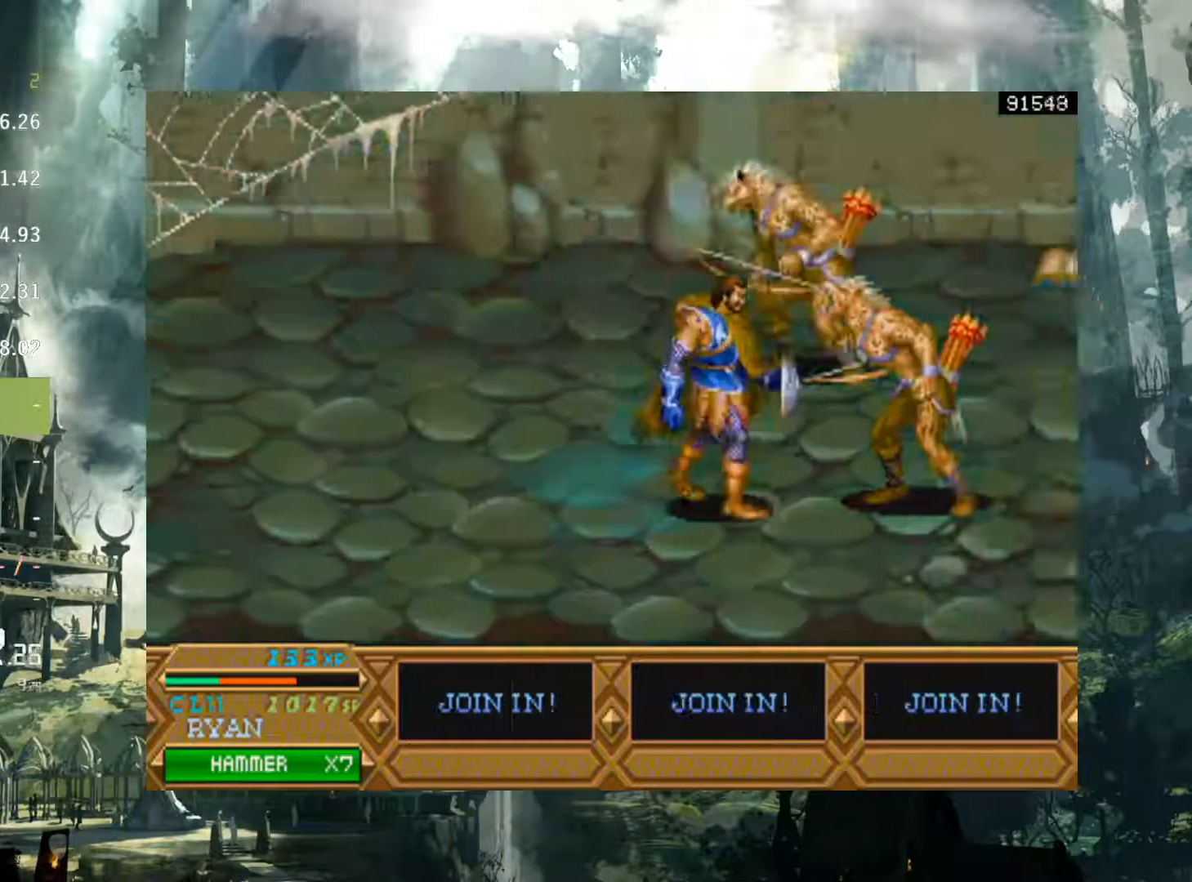
{"buttons": ["DPAD_RIGHT"], "events": [[100, "X", "down"], [183, "X", "up"], [267, "X", "down"], [333, "X", "up"], [450, "X", "down"], [500, "X", "up"]]}
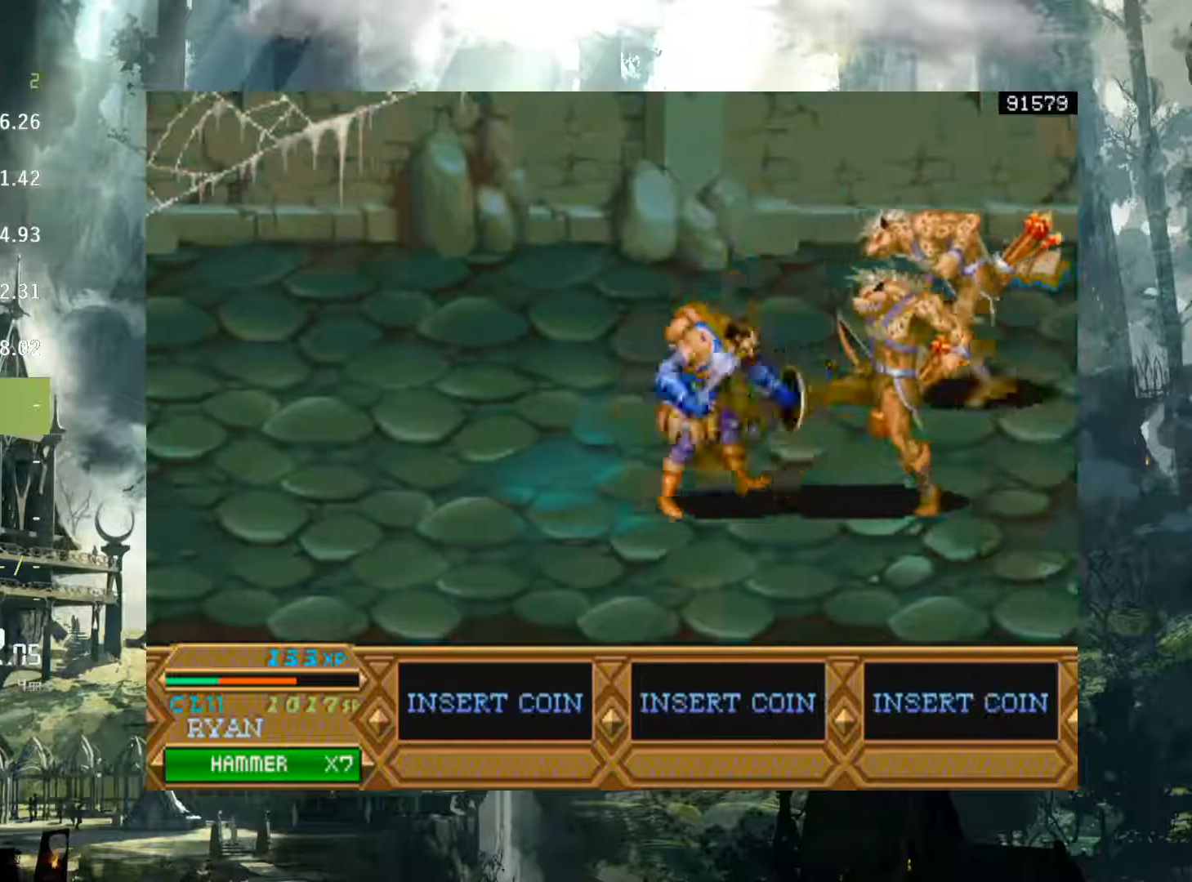
{"buttons": [], "events": [[117, "X", "down"], [200, "X", "up"], [317, "X", "down"], [383, "X", "up"], [483, "DPAD_RIGHT", "up"]]}
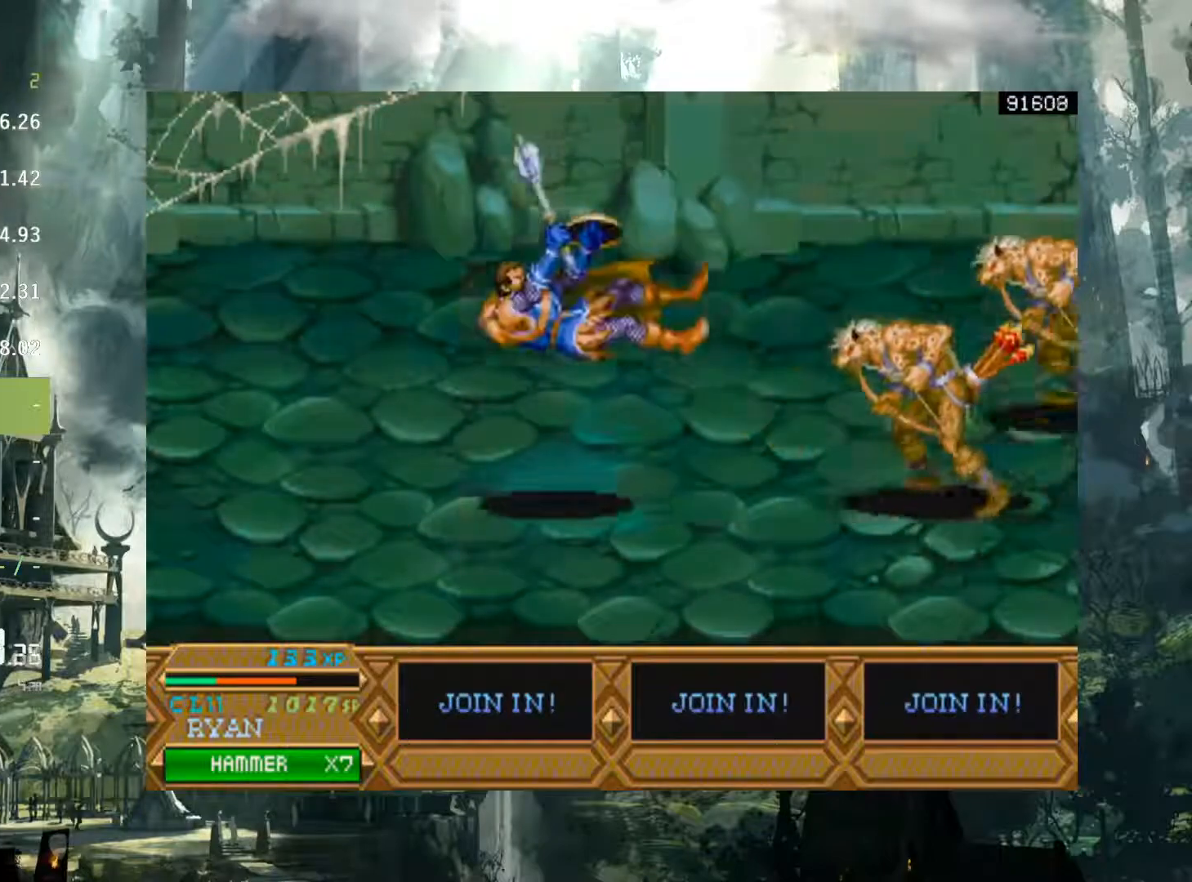
{"buttons": ["X"], "events": [[233, "DPAD_RIGHT", "down"], [467, "X", "down"], [483, "DPAD_RIGHT", "up"]]}
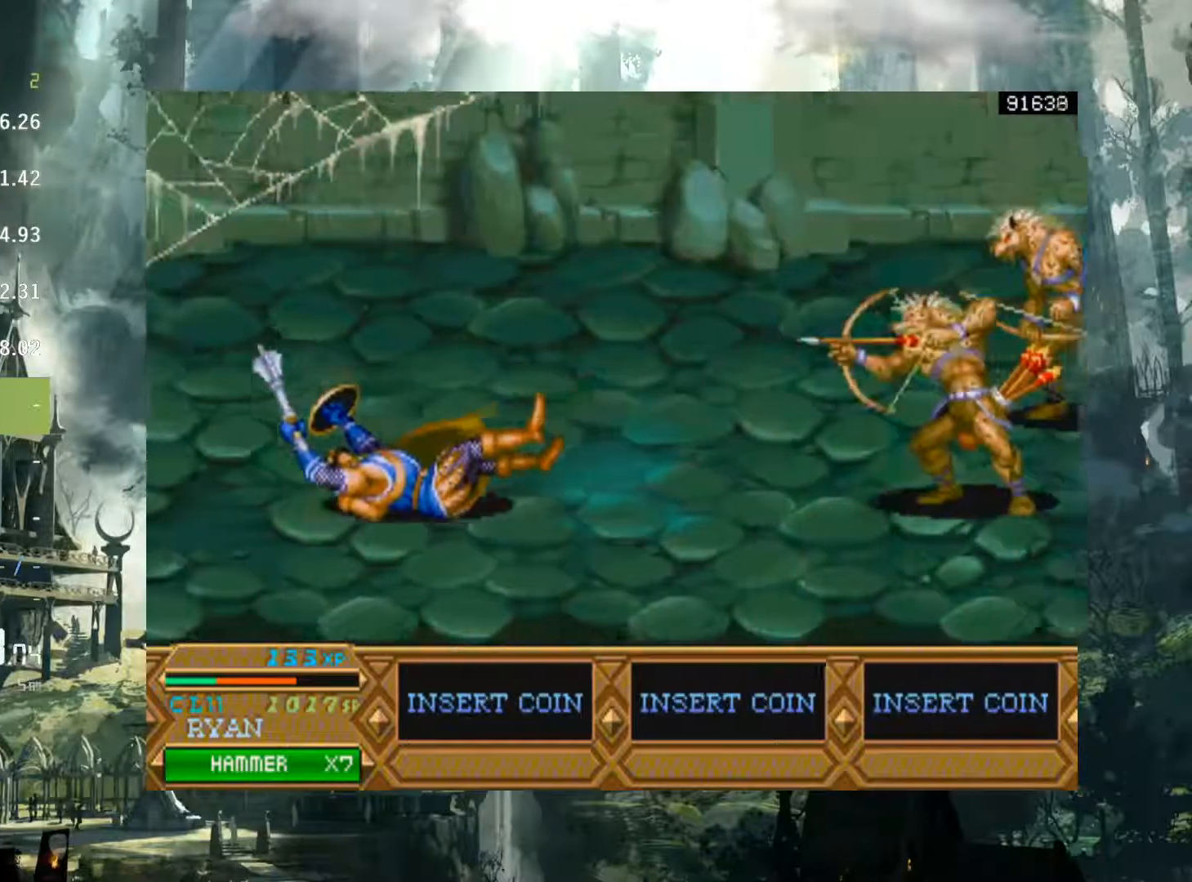
{"buttons": [], "events": [[33, "X", "up"], [183, "DPAD_RIGHT", "down"], [383, "X", "down"], [450, "DPAD_RIGHT", "up"], [483, "X", "up"]]}
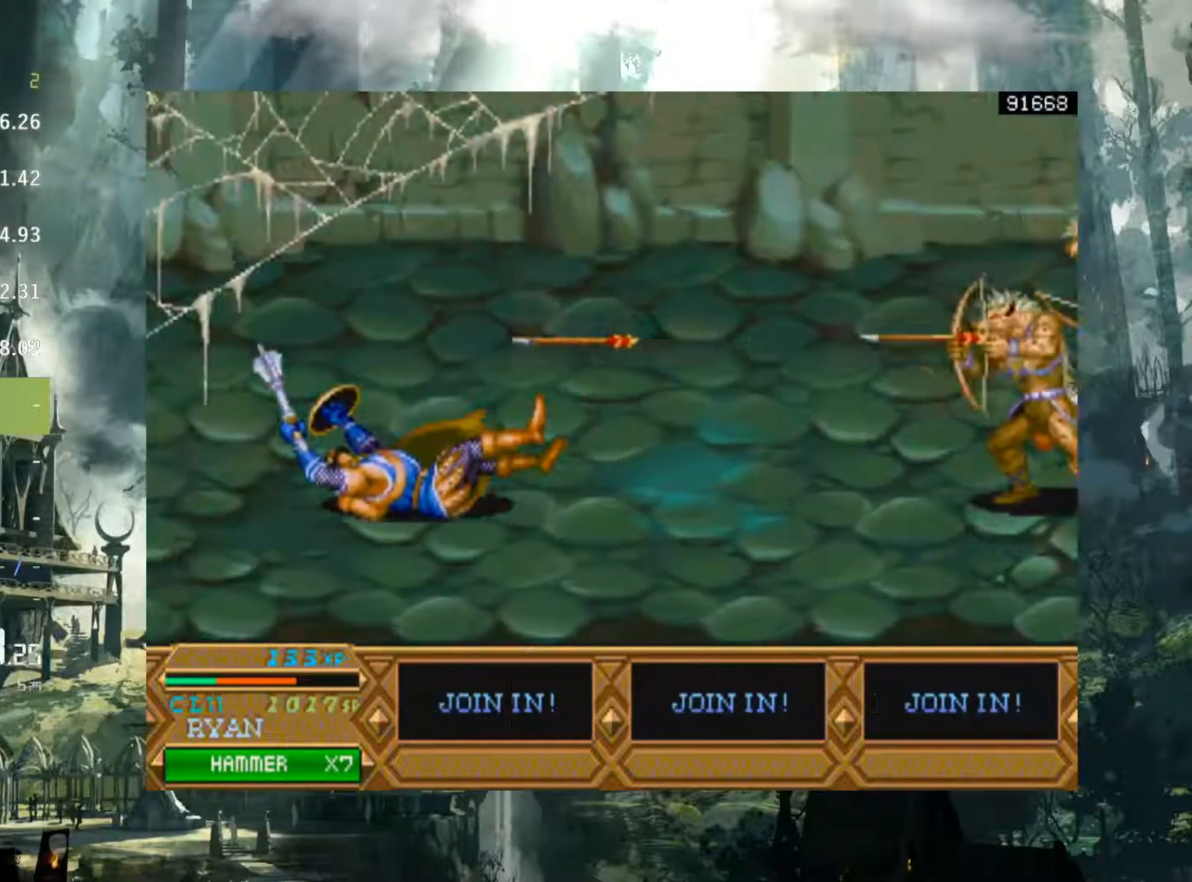
{"buttons": ["DPAD_RIGHT"], "events": [[150, "DPAD_RIGHT", "down"]]}
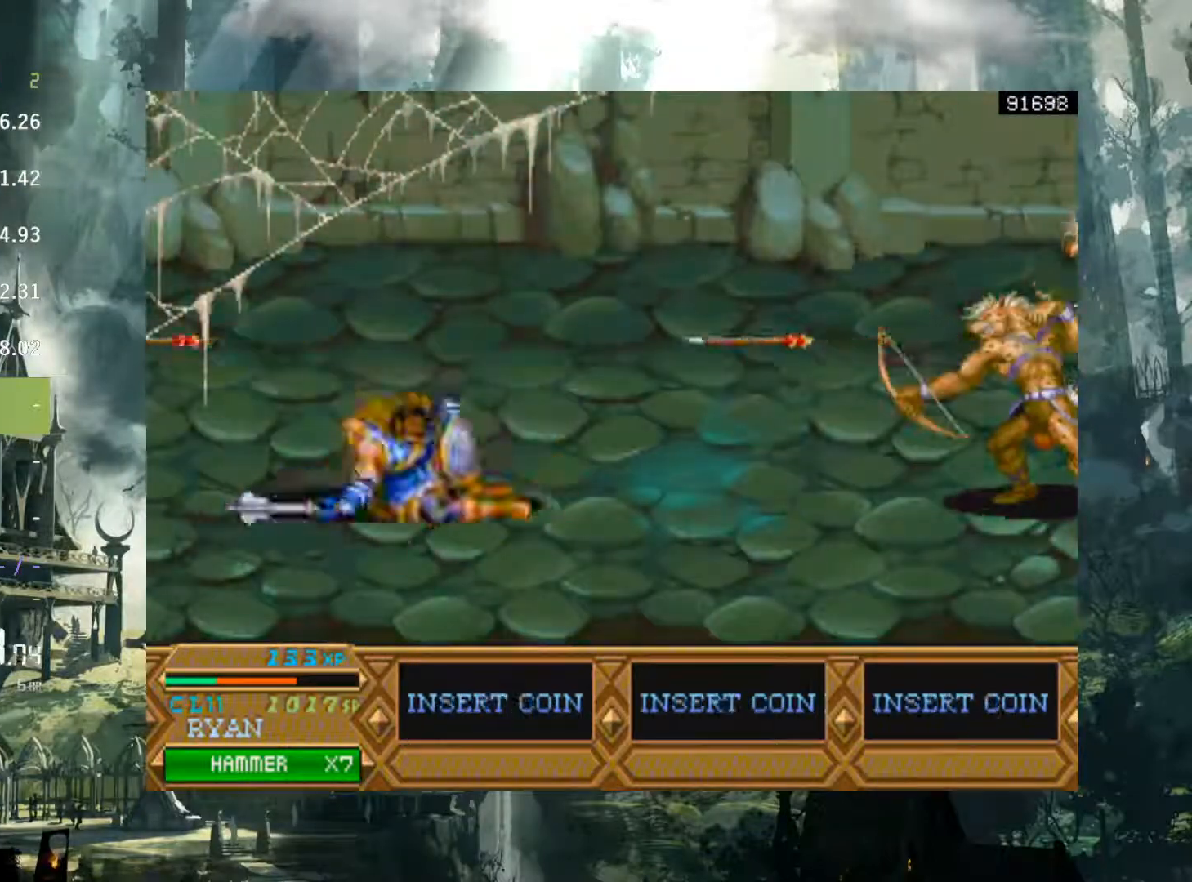
{"buttons": ["Y", "DPAD_RIGHT"], "events": [[67, "Y", "down"], [200, "Y", "up"], [267, "Y", "down"], [367, "Y", "up"], [433, "Y", "down"]]}
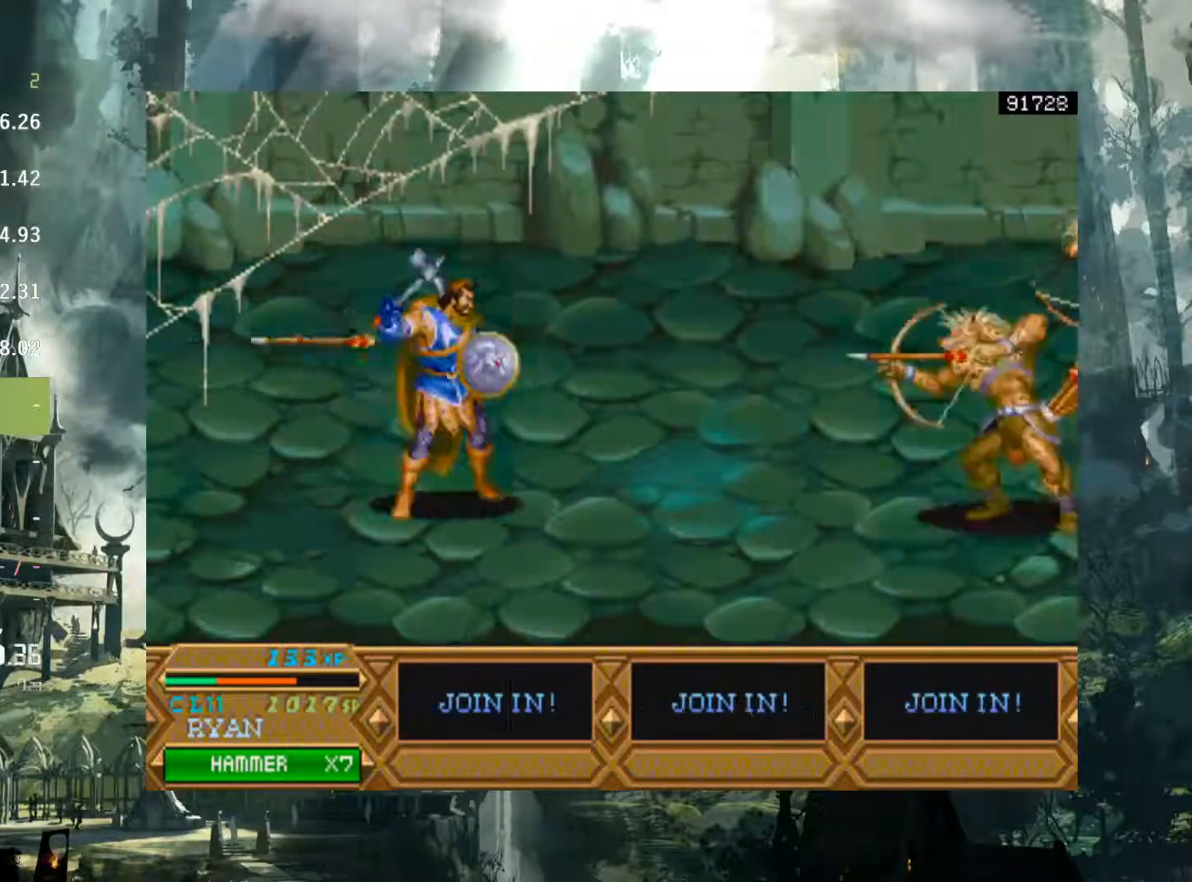
{"buttons": ["Y"], "events": [[33, "Y", "up"], [83, "Y", "down"], [200, "Y", "up"], [250, "Y", "down"], [367, "Y", "up"], [433, "Y", "down"], [450, "DPAD_RIGHT", "up"]]}
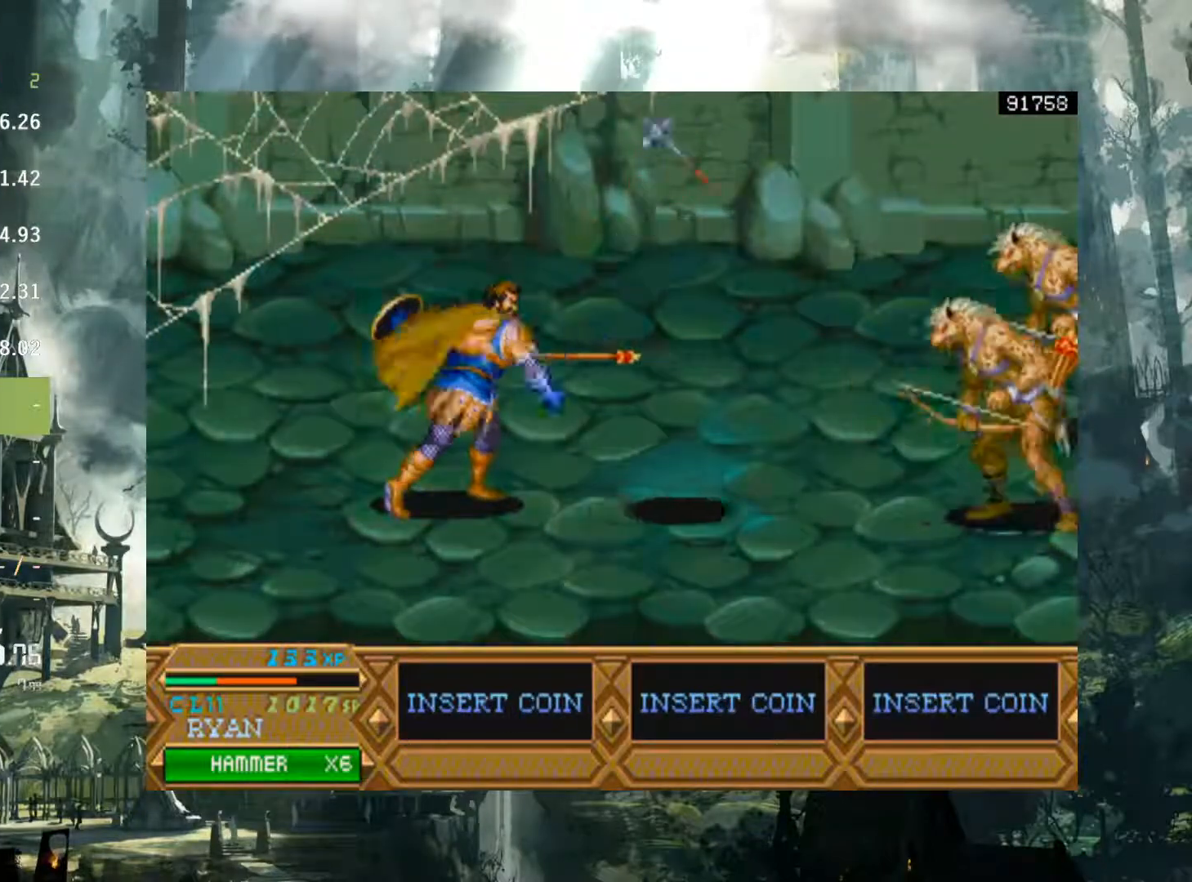
{"buttons": ["DPAD_RIGHT"], "events": [[67, "Y", "up"], [117, "Y", "down"], [250, "Y", "up"], [317, "Y", "down"], [333, "DPAD_RIGHT", "down"], [433, "Y", "up"]]}
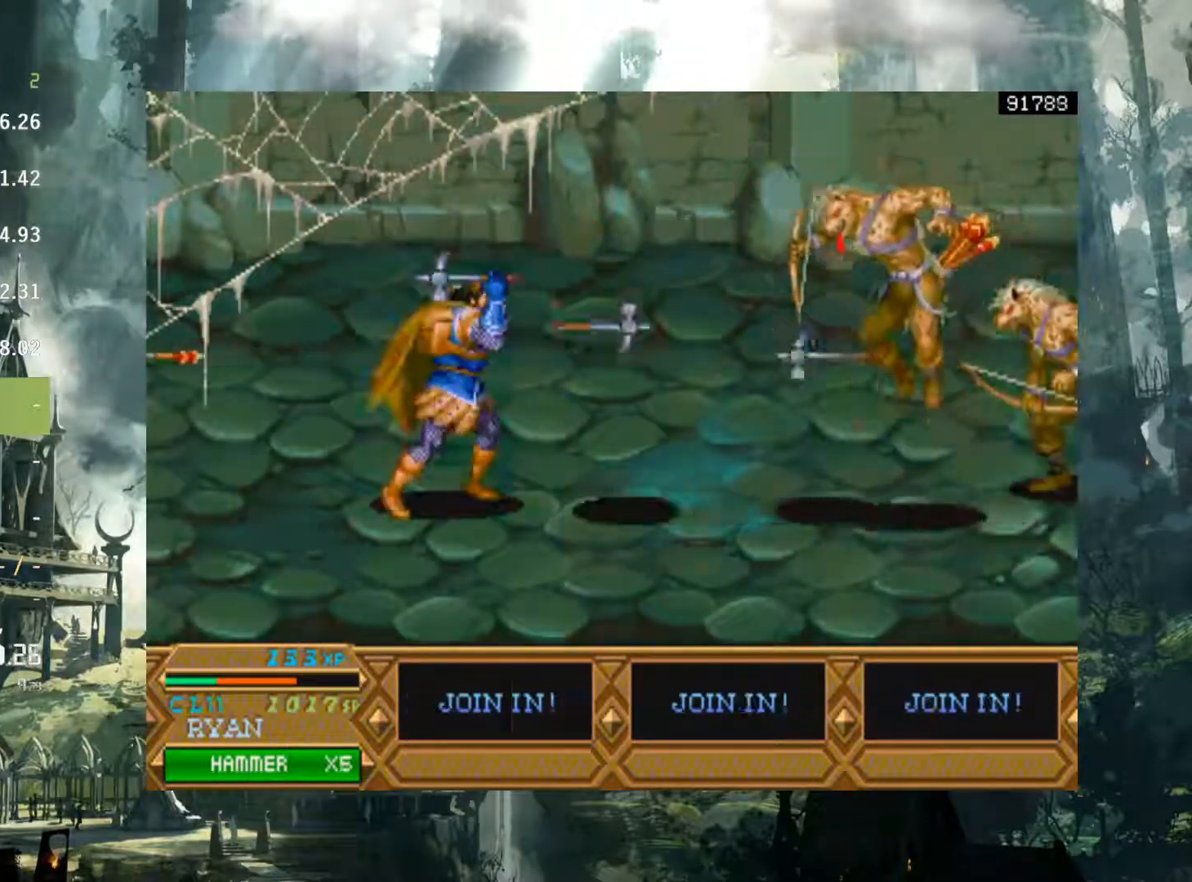
{"buttons": [], "events": [[17, "Y", "down"], [117, "Y", "up"], [150, "DPAD_RIGHT", "up"], [183, "Y", "down"], [317, "Y", "up"], [367, "Y", "down"], [483, "Y", "up"]]}
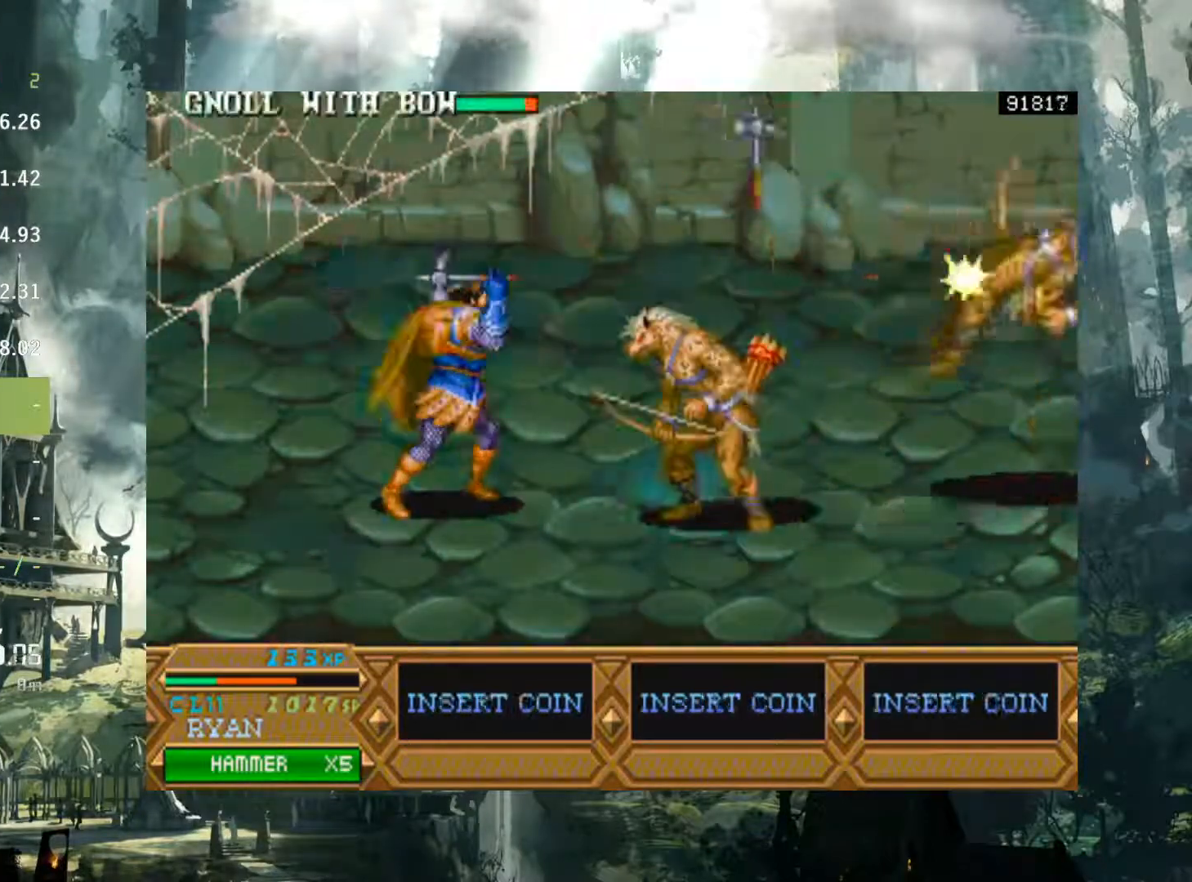
{"buttons": [], "events": [[50, "Y", "down"], [100, "DPAD_RIGHT", "down"], [183, "Y", "up"], [267, "DPAD_RIGHT", "up"], [267, "Y", "down"], [367, "Y", "up"]]}